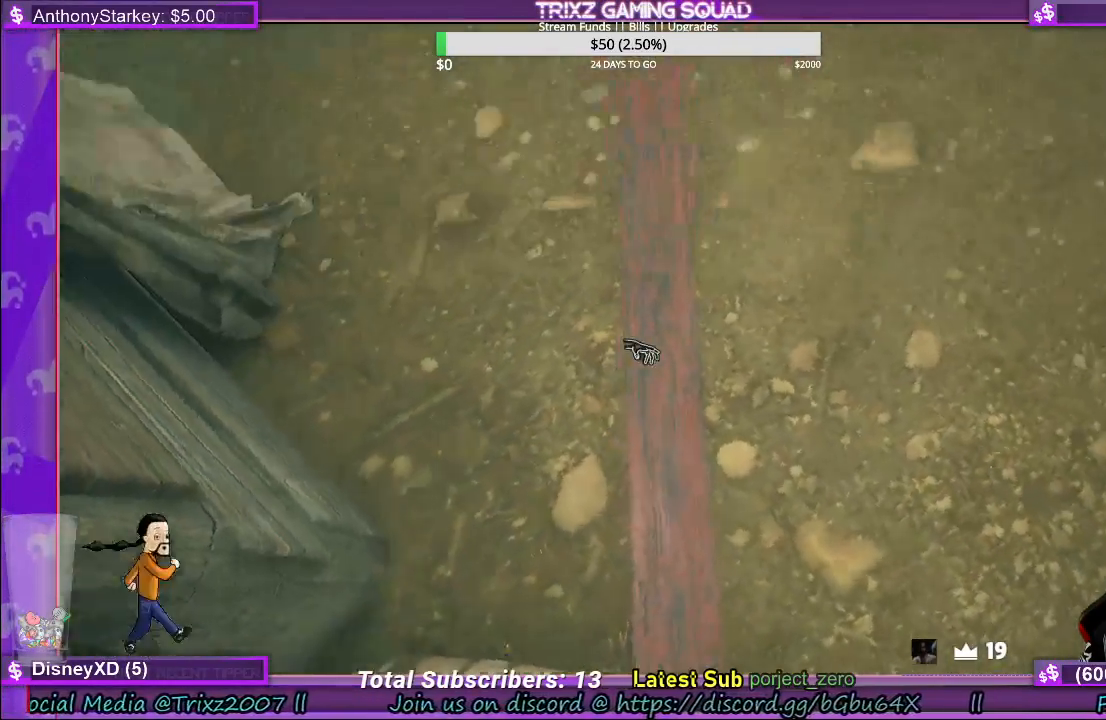
Gameplay with keyboard and mouse; each line is a JSON object with the keys and mouse buttons held at the frame after it. "events" lists presses ("down") and releases ("up") of "a", "ctrl", "d", "e", "f", "q", "r", "s", "shift", "space", "tab", "w", "mouse_left", "mouse_wheel", "mouse_right" and "mouse_mb4" between this image and that frame as [ms after this image, input, new state], when the widget could be followed in between. "mouse_left", "mouse_wheel", "mouse_right", "mouse_mb4" = the "left", "wheel", "right", "mb4" buttons of the "mouse" list. No other keys are recorded. "wheel" means that the mouse wheel is clicked or scrolled. Mouse movement is not recorded.
{"keys": [], "mouse": [], "events": [[167, "w", "up"]]}
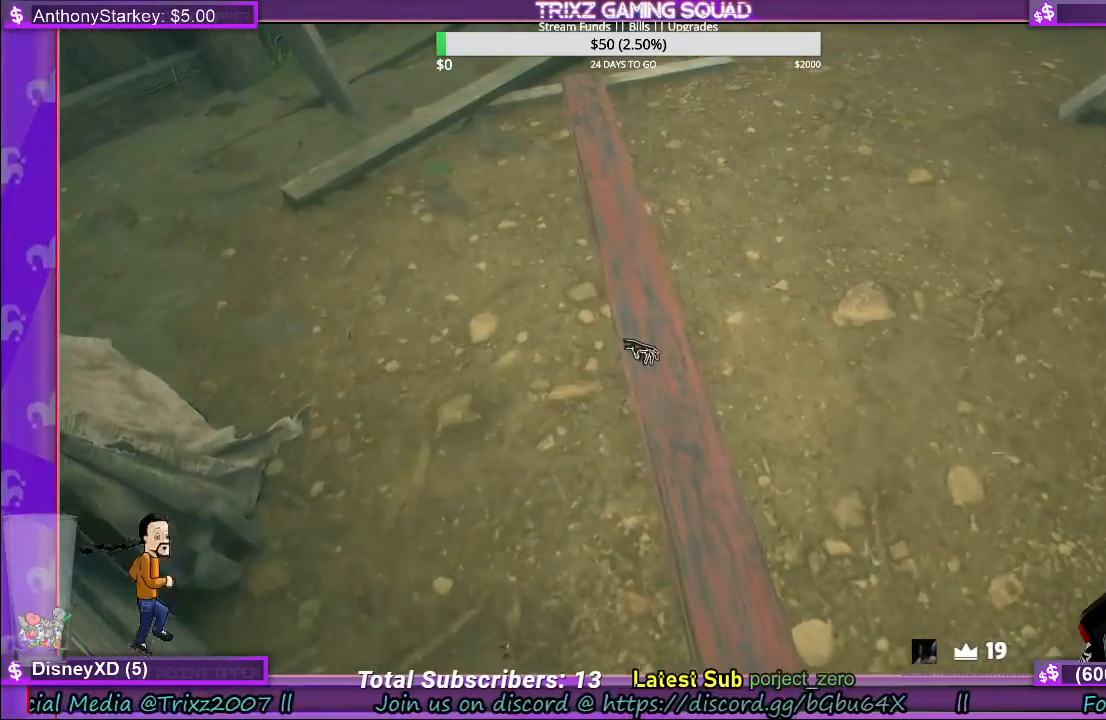
{"keys": [], "mouse": [], "events": [[100, "d", "down"], [200, "d", "up"], [350, "d", "down"], [483, "d", "up"]]}
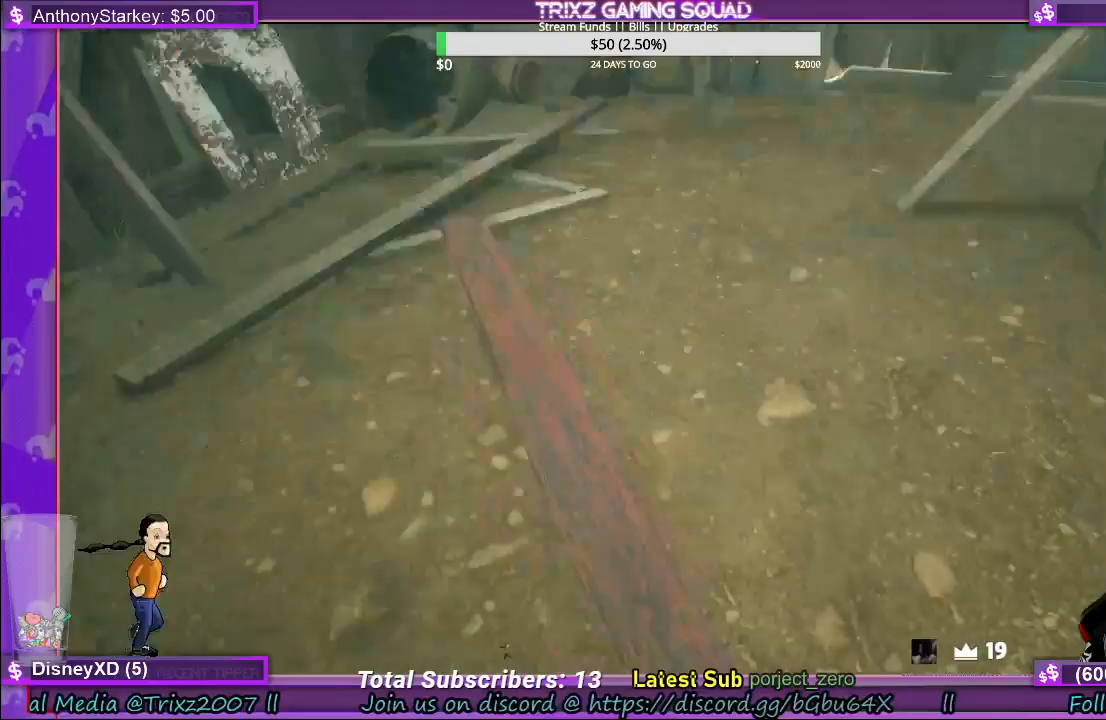
{"keys": ["space", "w"], "mouse": [], "events": [[217, "w", "down"], [417, "space", "down"]]}
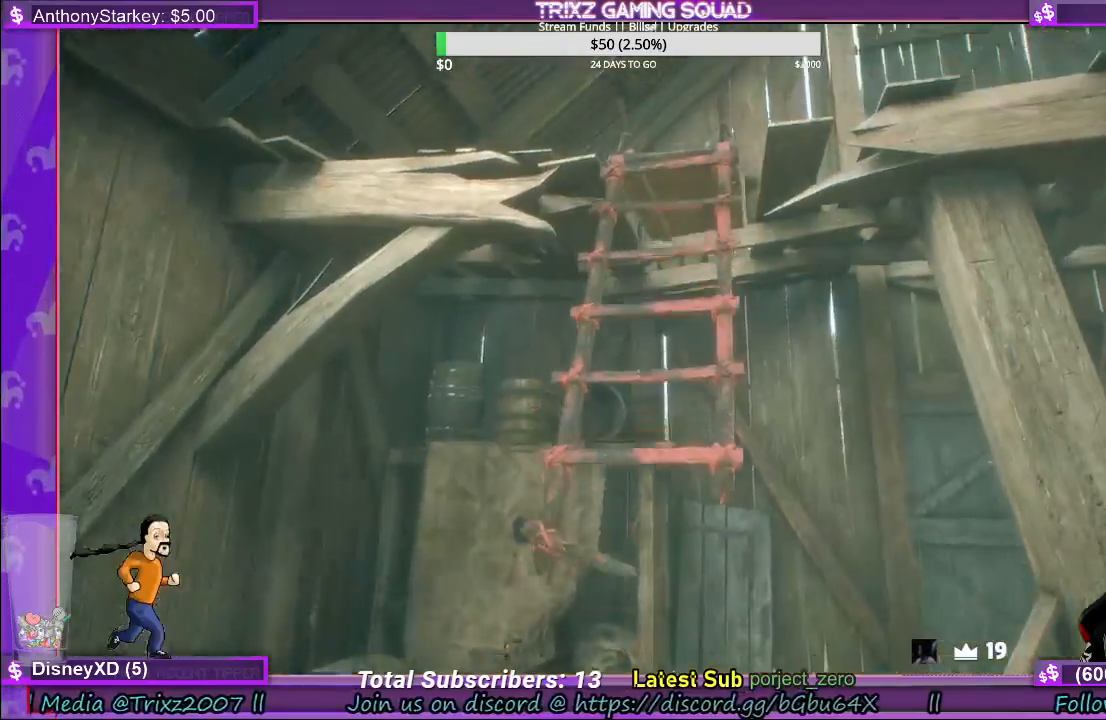
{"keys": ["shift", "space", "w"], "mouse": [], "events": [[100, "space", "up"], [167, "space", "down"], [250, "shift", "down"], [283, "space", "up"], [417, "space", "down"]]}
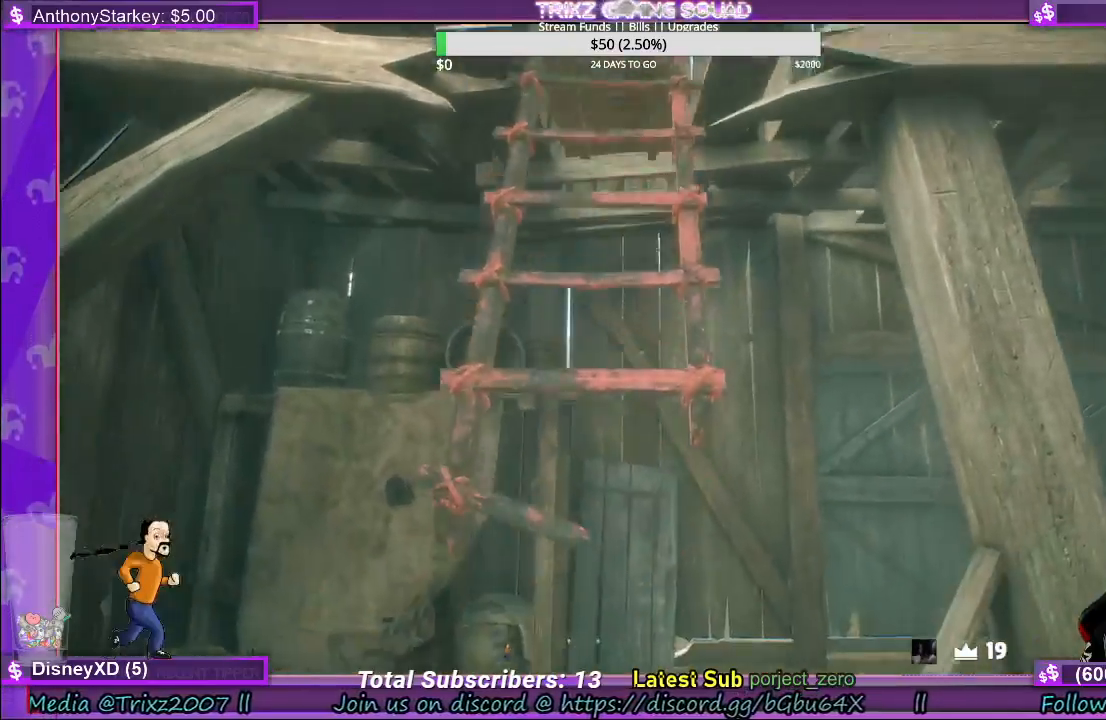
{"keys": ["shift", "space", "w"], "mouse": [], "events": [[33, "space", "up"], [150, "space", "down"], [283, "space", "up"], [383, "space", "down"]]}
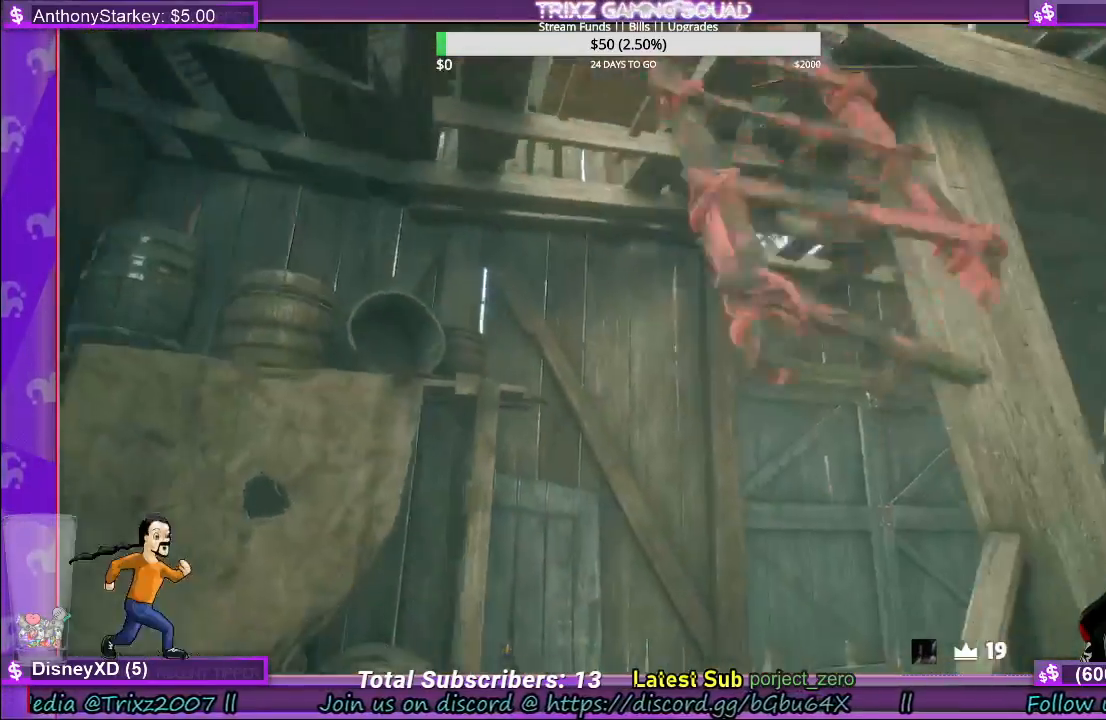
{"keys": ["a"], "mouse": [], "events": [[17, "space", "up"], [83, "shift", "up"], [150, "w", "up"], [433, "a", "down"]]}
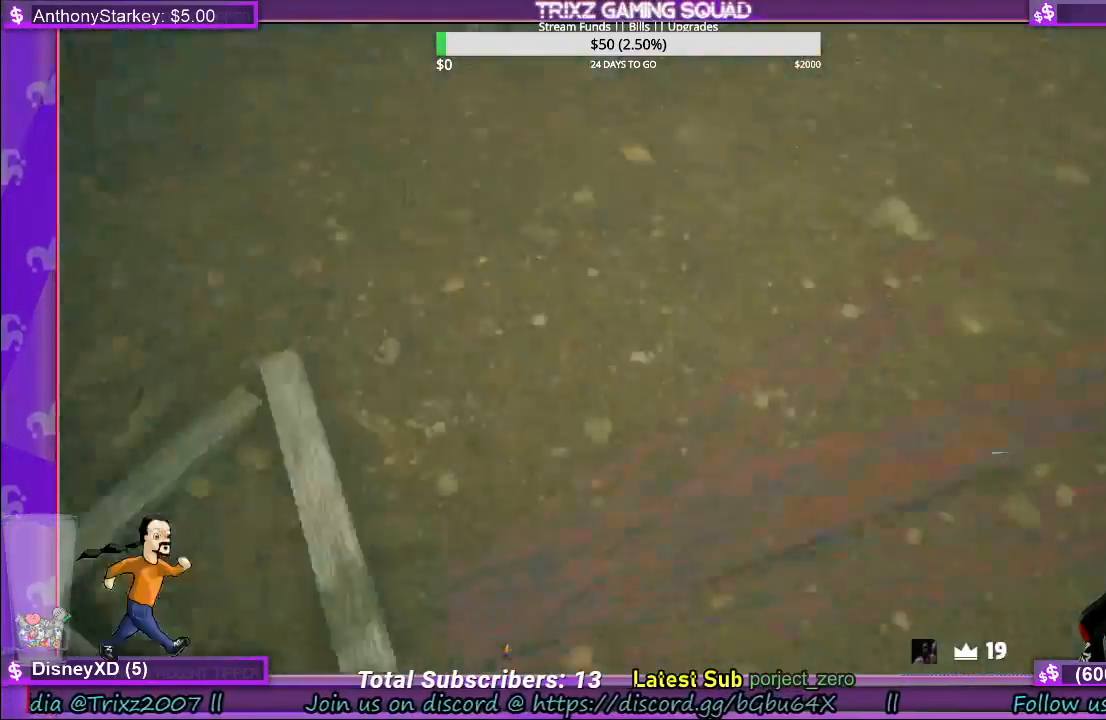
{"keys": ["a", "w"], "mouse": [], "events": [[50, "s", "down"], [200, "a", "up"], [217, "s", "up"], [317, "w", "down"], [433, "a", "down"]]}
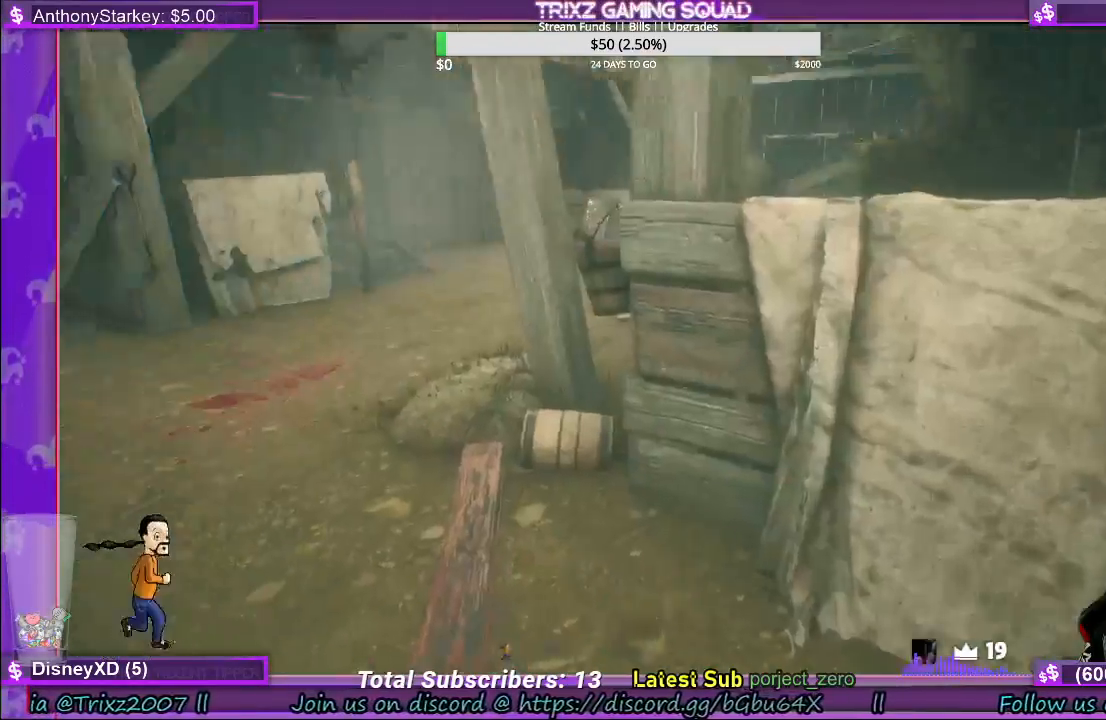
{"keys": ["shift", "w"], "mouse": [], "events": [[100, "shift", "down"], [150, "a", "up"], [367, "shift", "up"], [433, "shift", "down"]]}
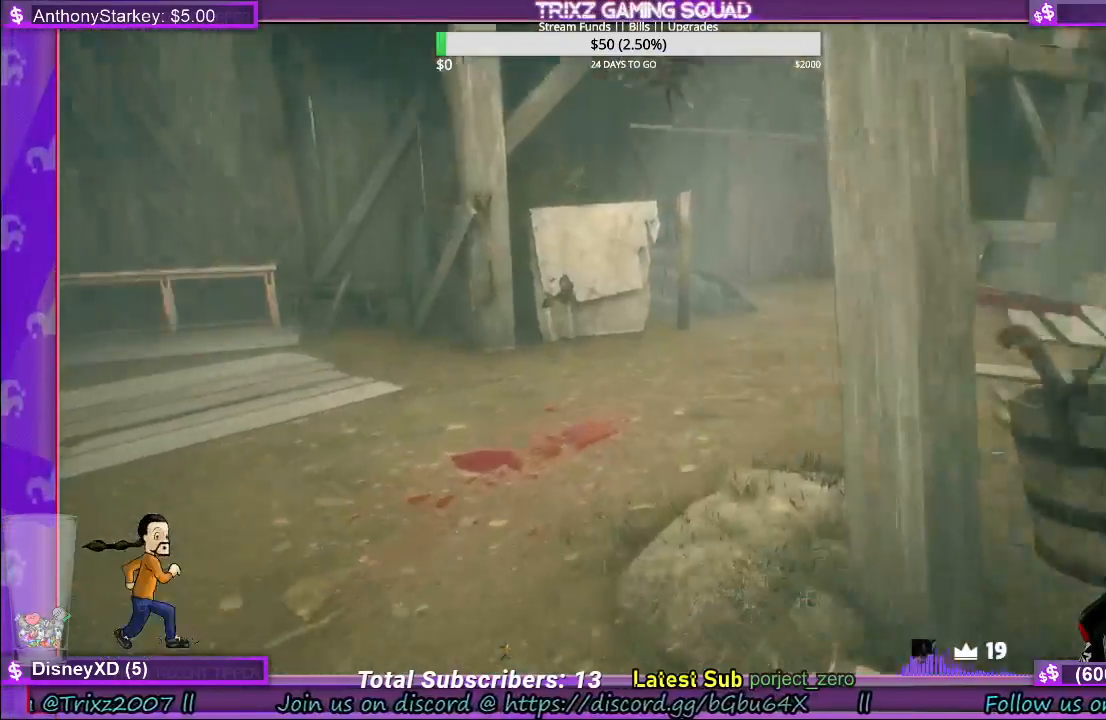
{"keys": [], "mouse": [], "events": [[17, "space", "down"], [150, "space", "up"], [283, "shift", "up"], [483, "w", "up"]]}
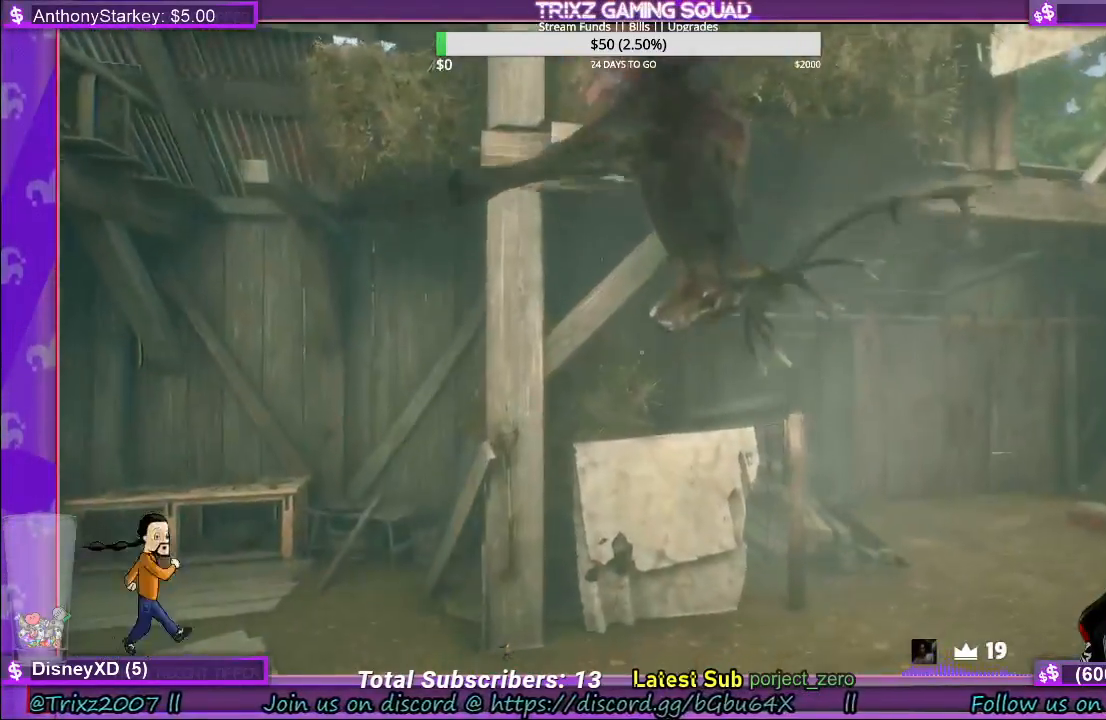
{"keys": ["shift", "w"], "mouse": [], "events": [[367, "w", "down"], [433, "shift", "down"]]}
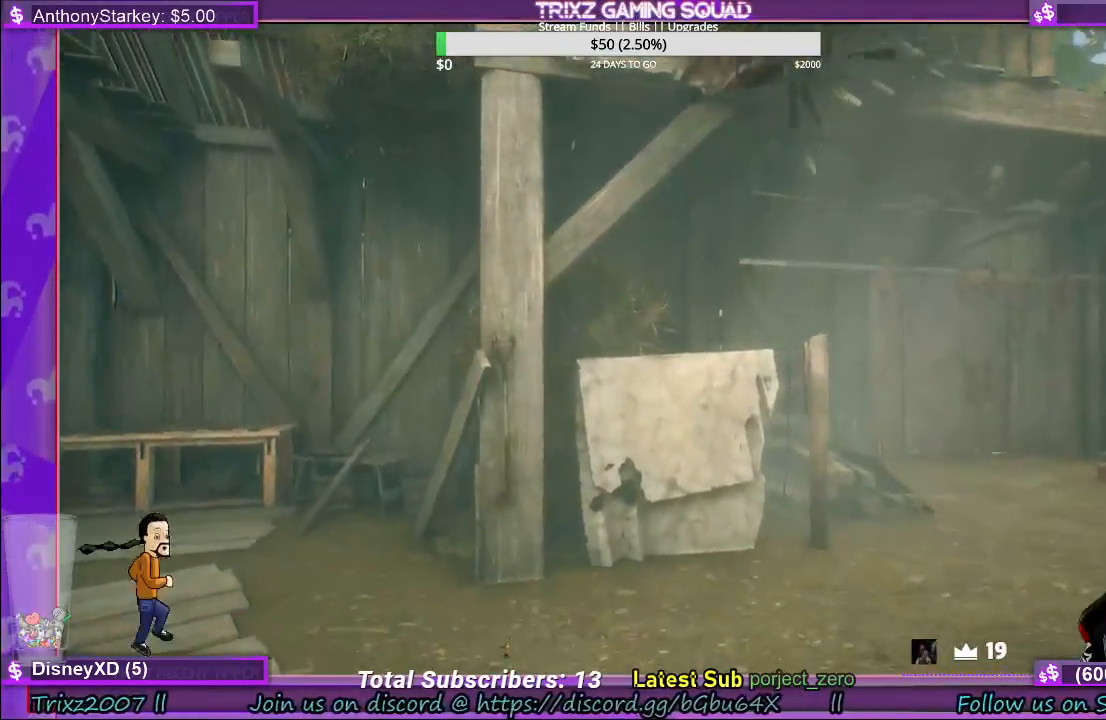
{"keys": [], "mouse": [], "events": [[67, "d", "down"], [283, "mouse_left", "down"], [400, "mouse_left", "up"], [433, "shift", "up"], [433, "w", "up"], [500, "d", "up"]]}
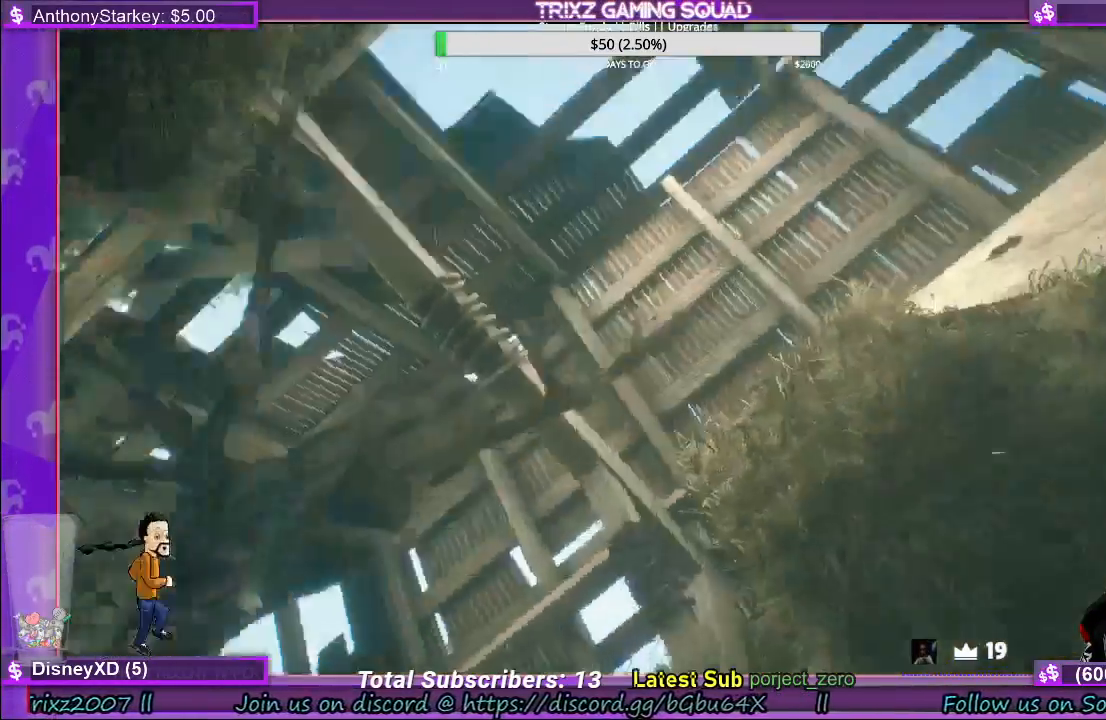
{"keys": [], "mouse": [], "events": [[250, "mouse_left", "down"], [417, "mouse_left", "up"]]}
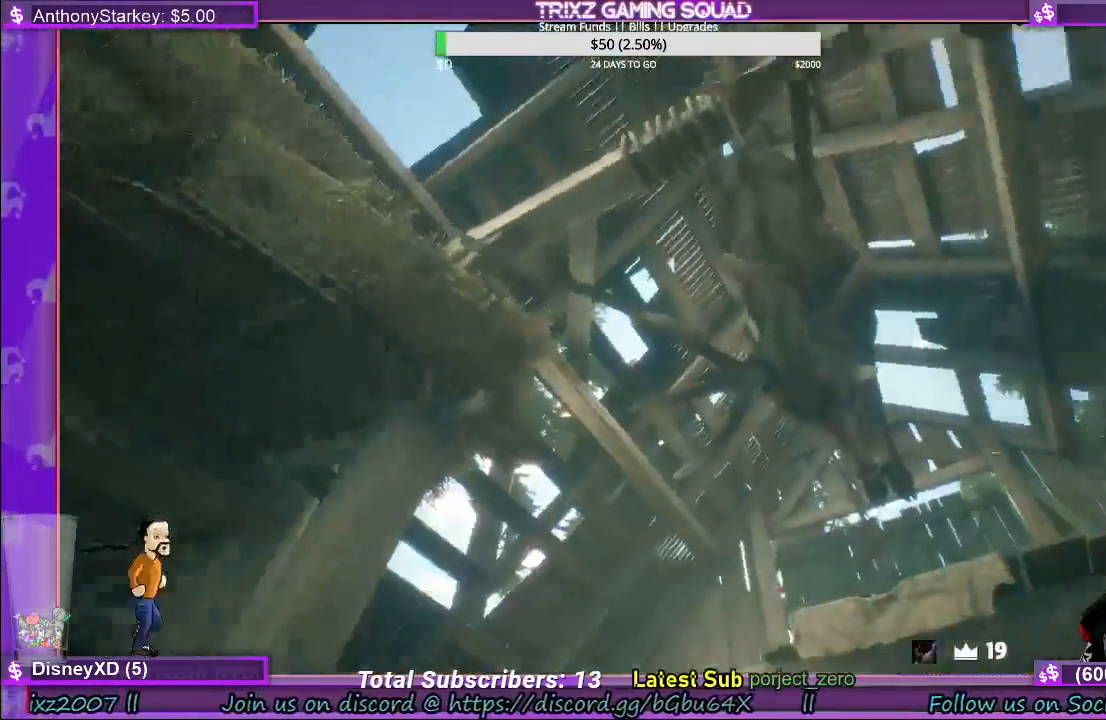
{"keys": [], "mouse": ["left"], "events": [[33, "mouse_left", "down"], [150, "mouse_left", "up"], [233, "mouse_left", "down"], [383, "mouse_left", "up"], [433, "mouse_left", "down"]]}
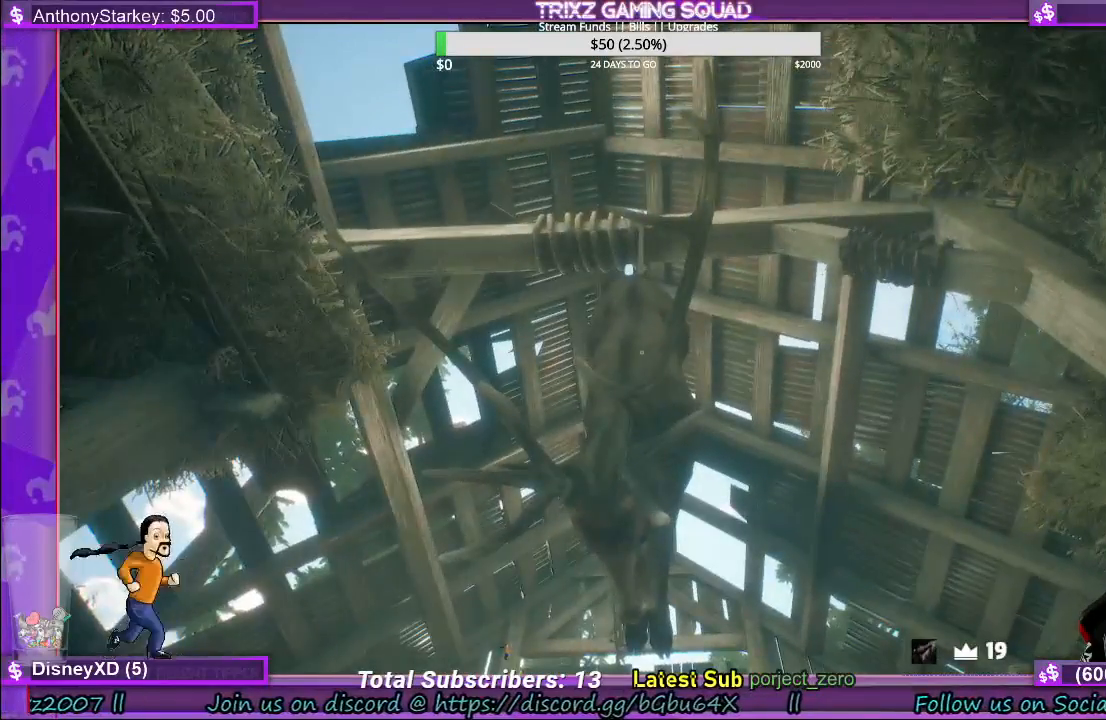
{"keys": [], "mouse": [], "events": [[67, "mouse_left", "up"], [283, "mouse_left", "down"], [367, "mouse_left", "up"]]}
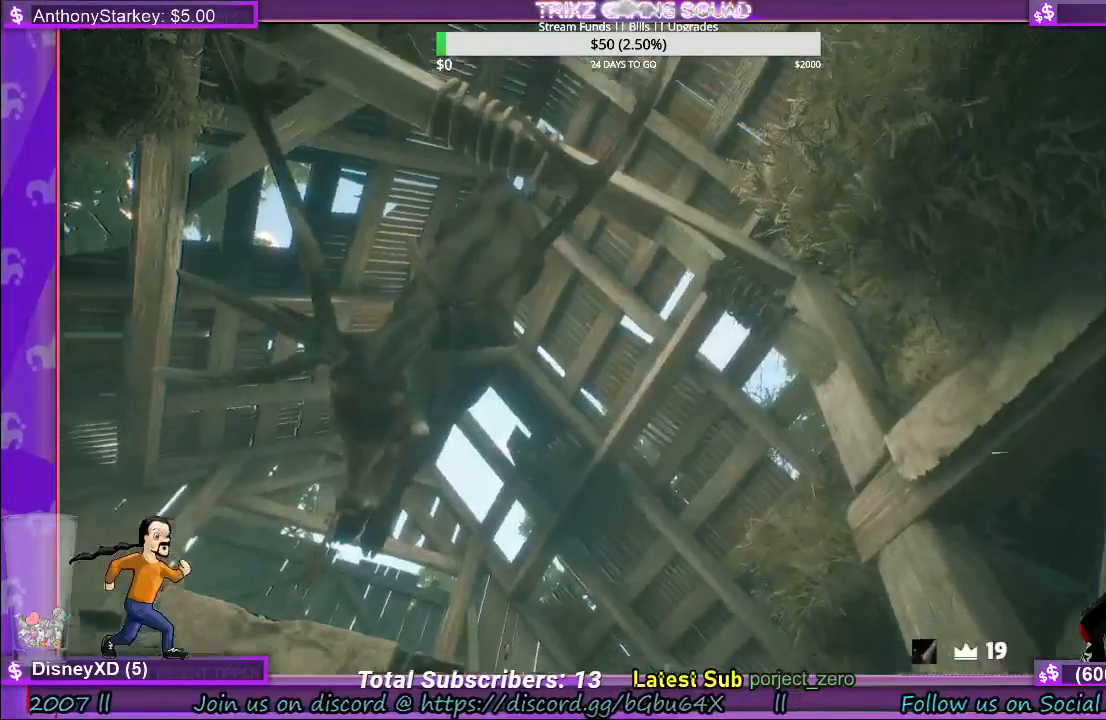
{"keys": ["d"], "mouse": [], "events": [[467, "d", "down"]]}
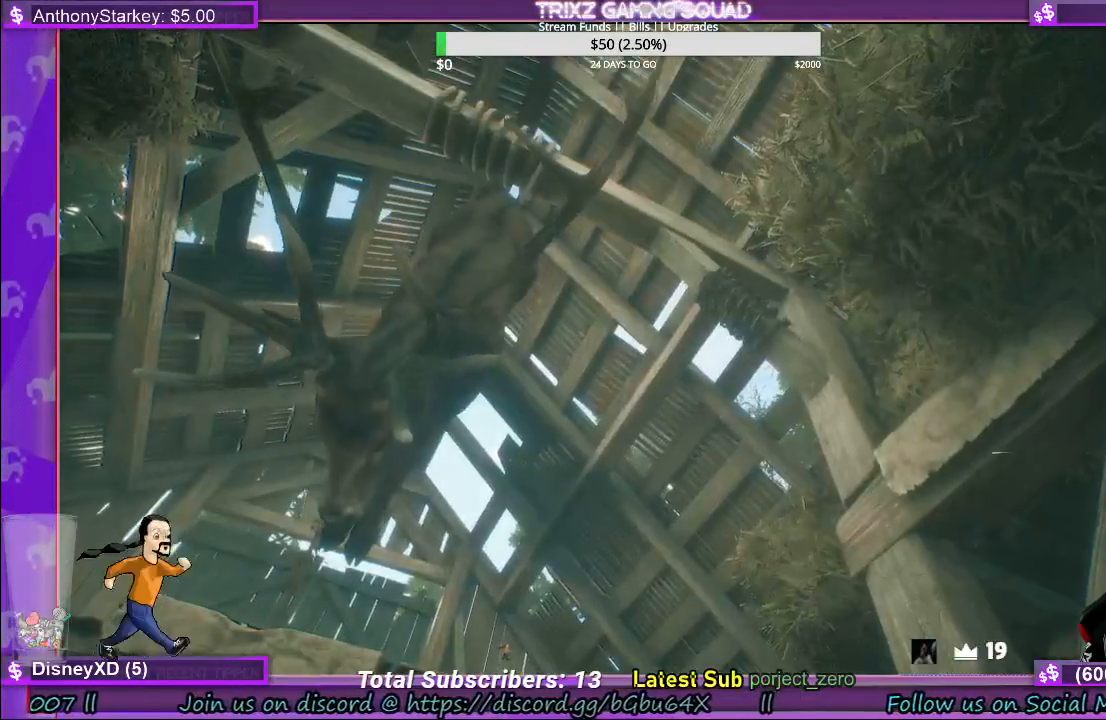
{"keys": [], "mouse": [], "events": [[500, "d", "up"]]}
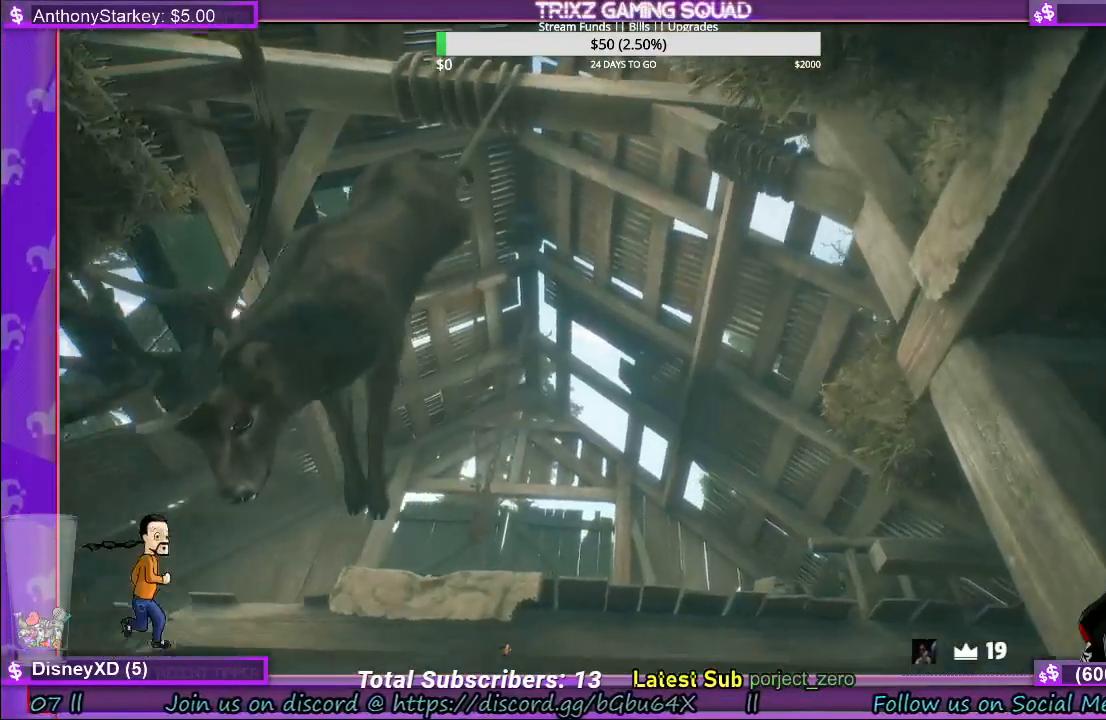
{"keys": ["d", "w"], "mouse": [], "events": [[217, "d", "down"], [383, "w", "down"]]}
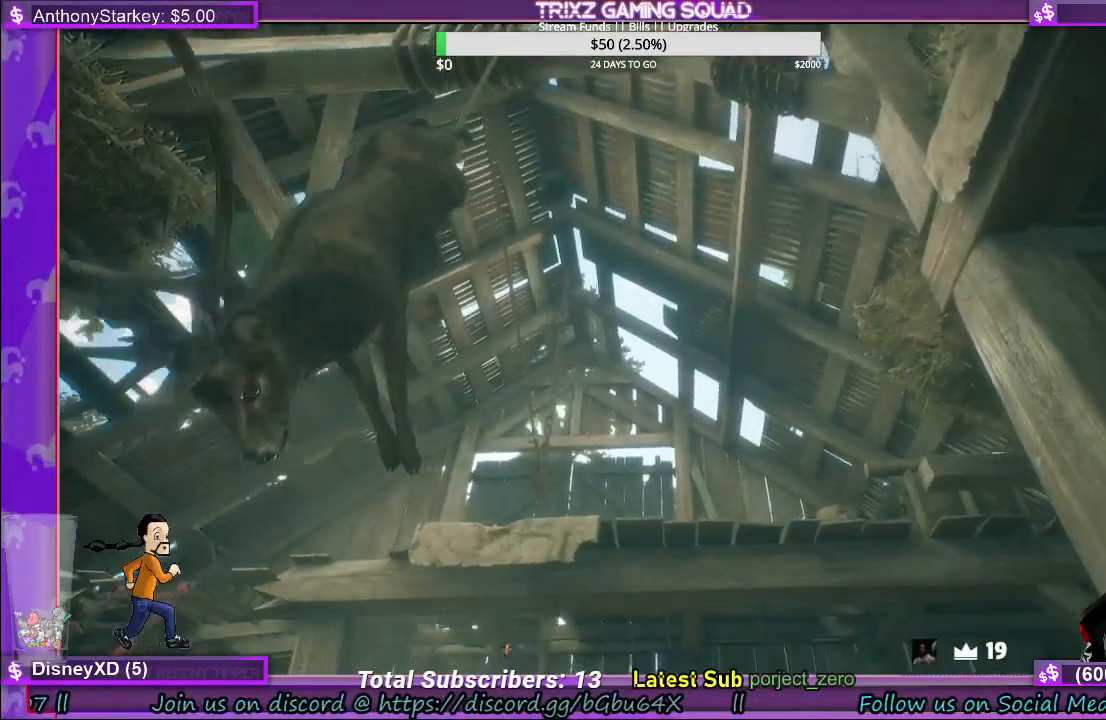
{"keys": [], "mouse": [], "events": [[50, "d", "up"], [417, "w", "up"]]}
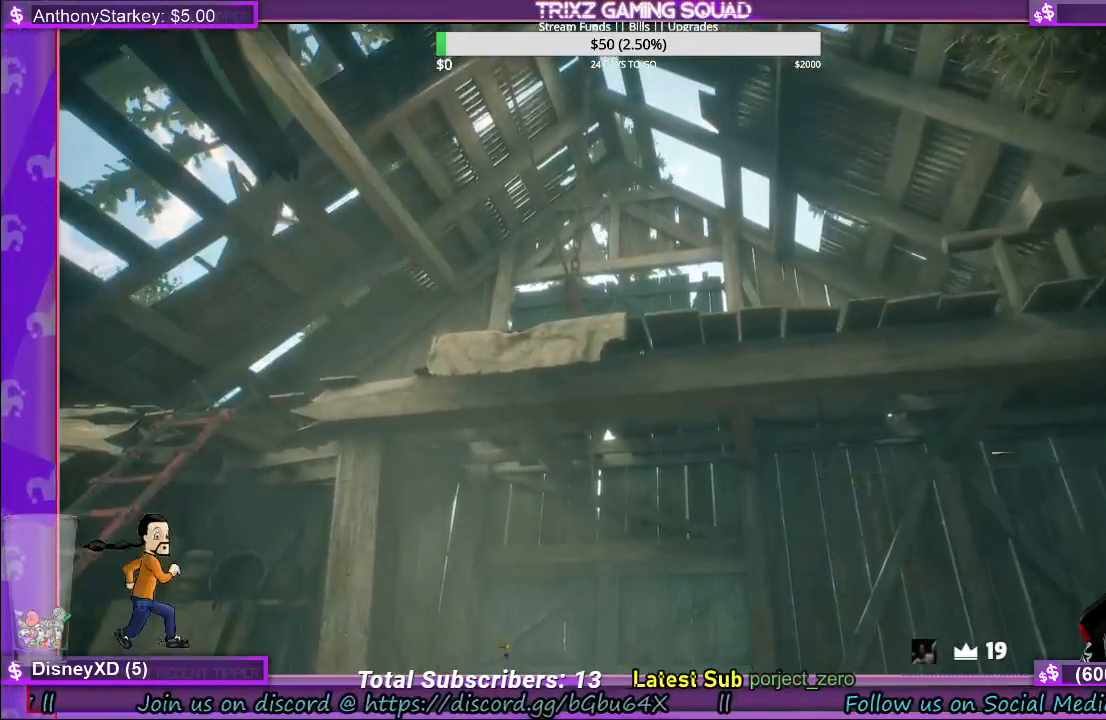
{"keys": ["w"], "mouse": [], "events": [[317, "w", "down"]]}
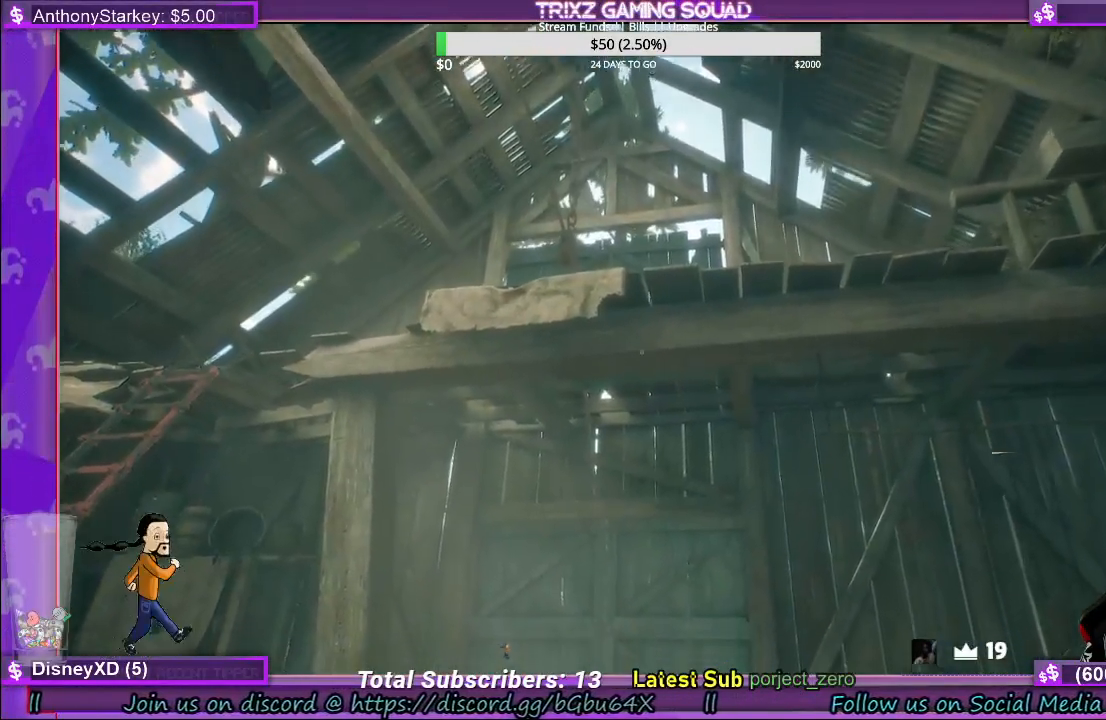
{"keys": ["w"], "mouse": [], "events": [[150, "w", "up"], [383, "w", "down"]]}
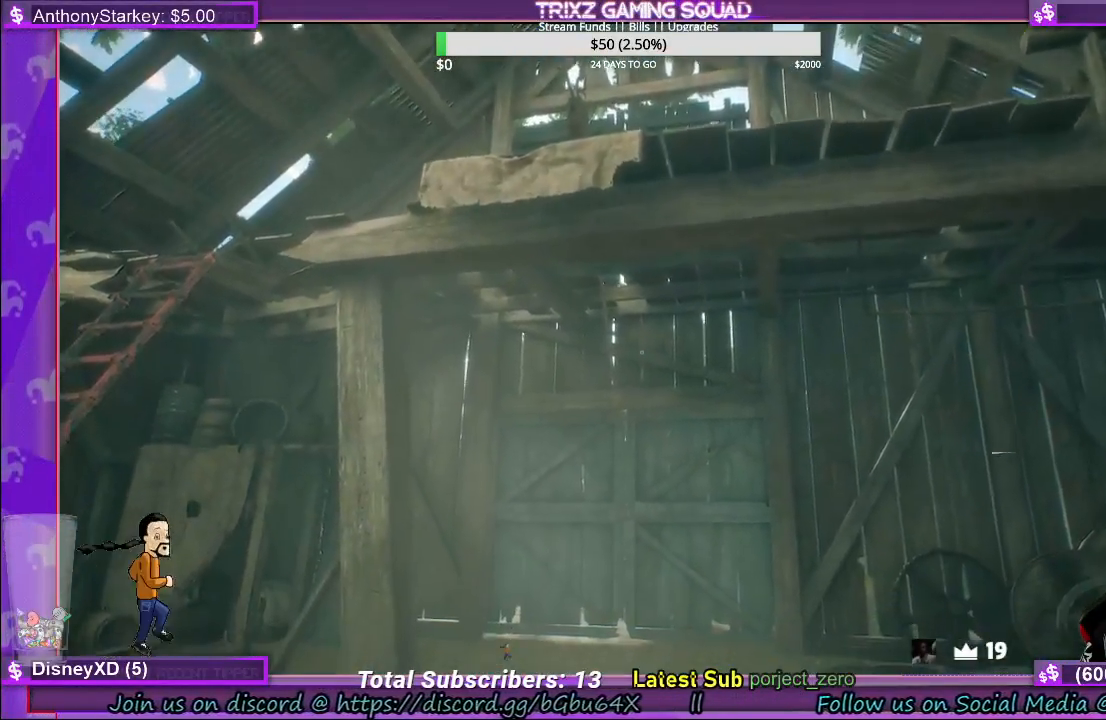
{"keys": ["w"], "mouse": [], "events": []}
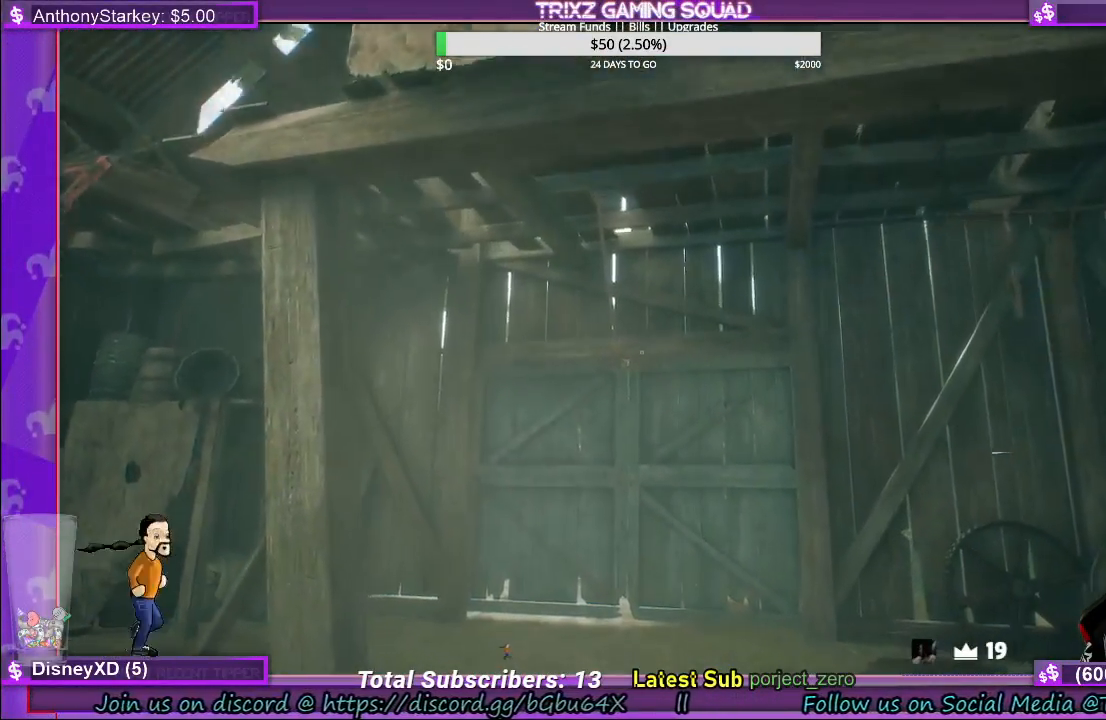
{"keys": ["shift", "w"], "mouse": [], "events": [[83, "shift", "down"]]}
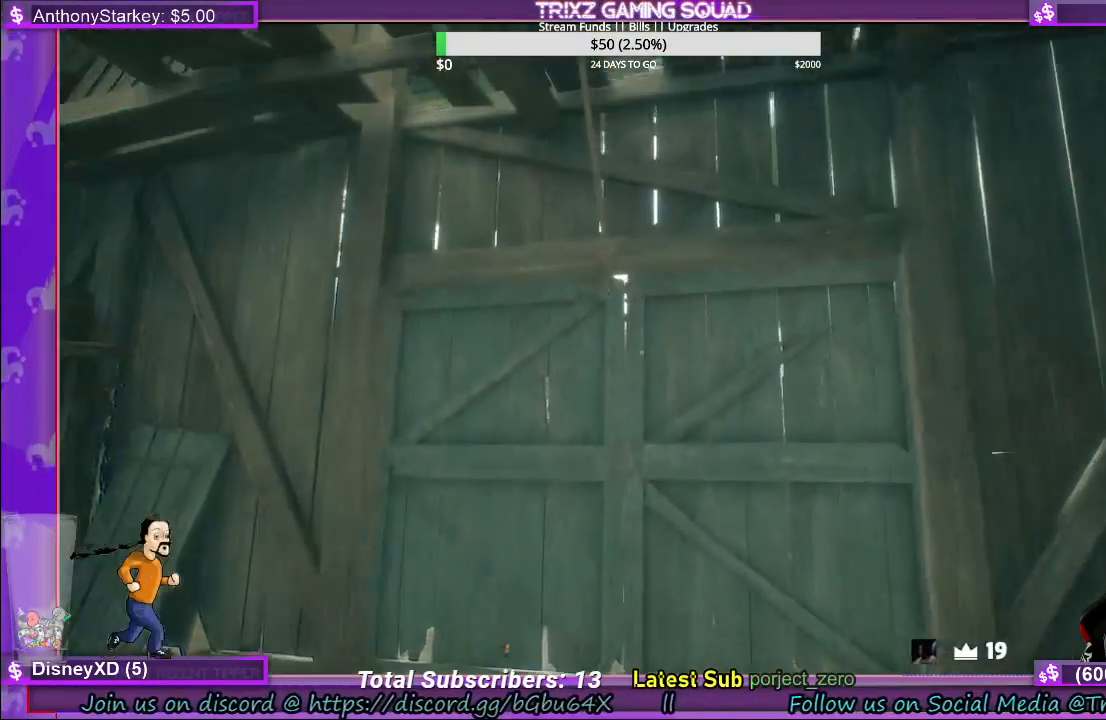
{"keys": [], "mouse": [], "events": [[367, "shift", "up"], [417, "w", "up"]]}
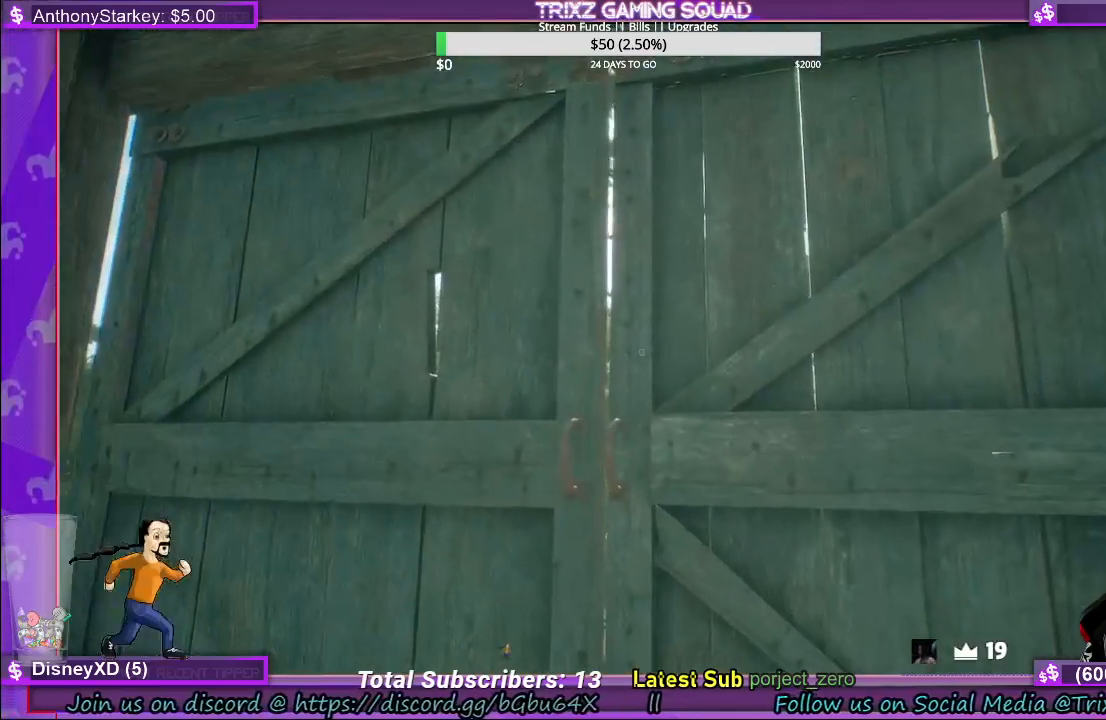
{"keys": ["a", "w"], "mouse": [], "events": [[400, "w", "down"], [483, "a", "down"]]}
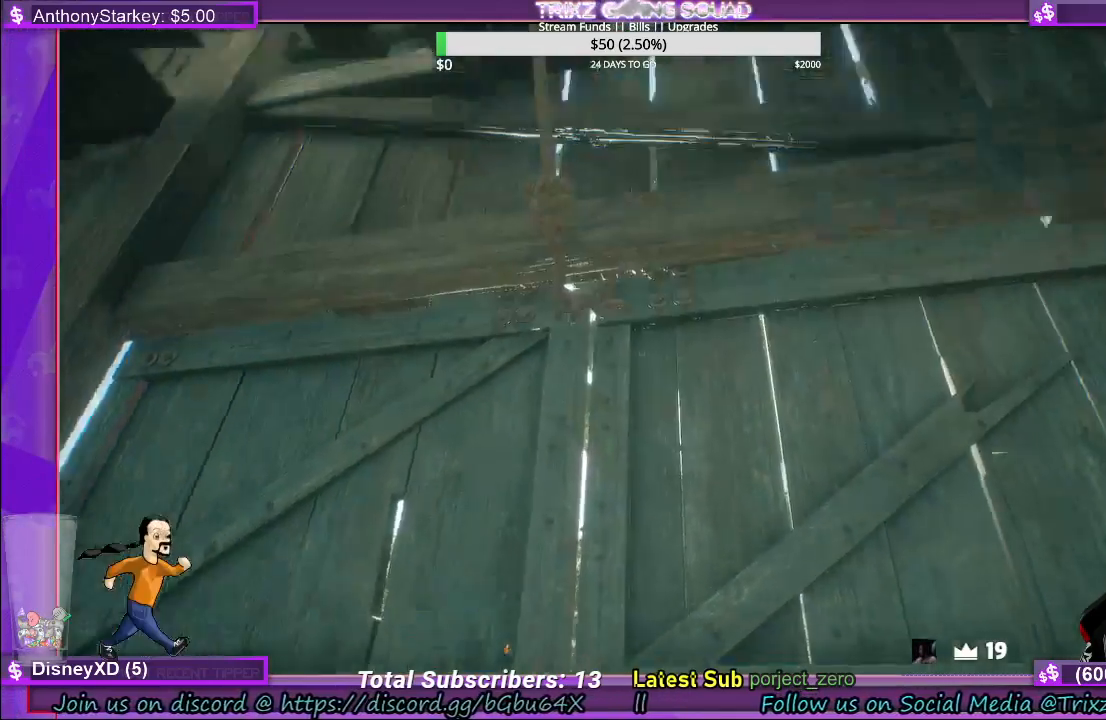
{"keys": [], "mouse": [], "events": [[117, "a", "up"], [267, "w", "up"]]}
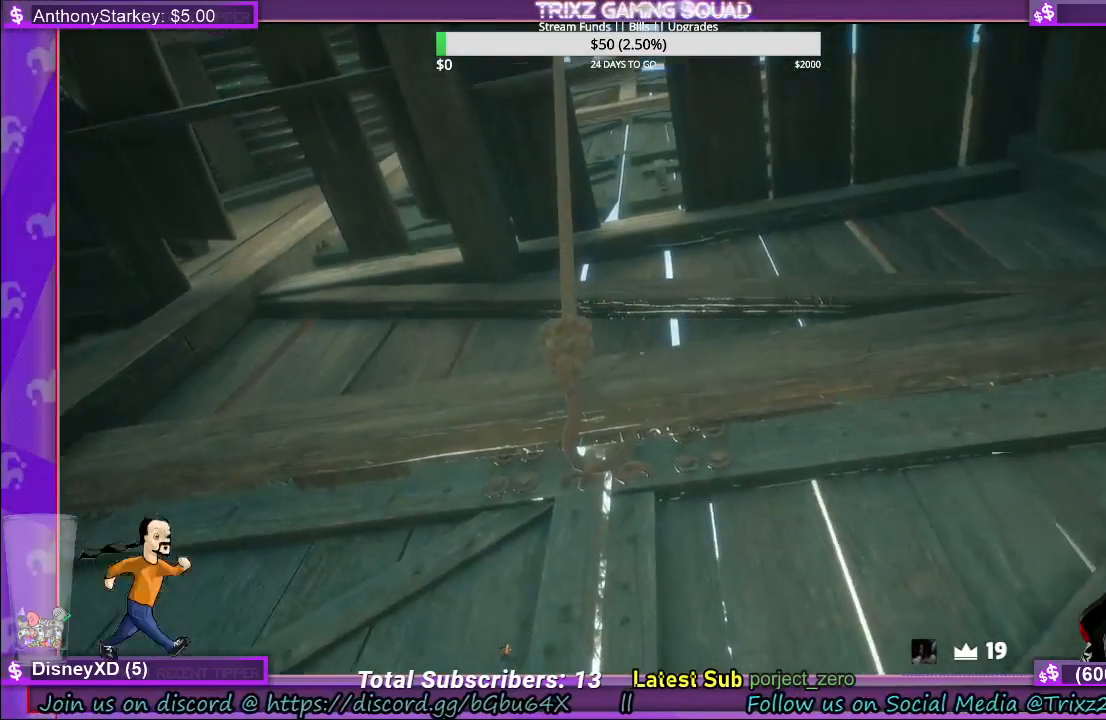
{"keys": [], "mouse": [], "events": [[33, "w", "down"], [50, "a", "down"], [267, "a", "up"], [317, "w", "up"]]}
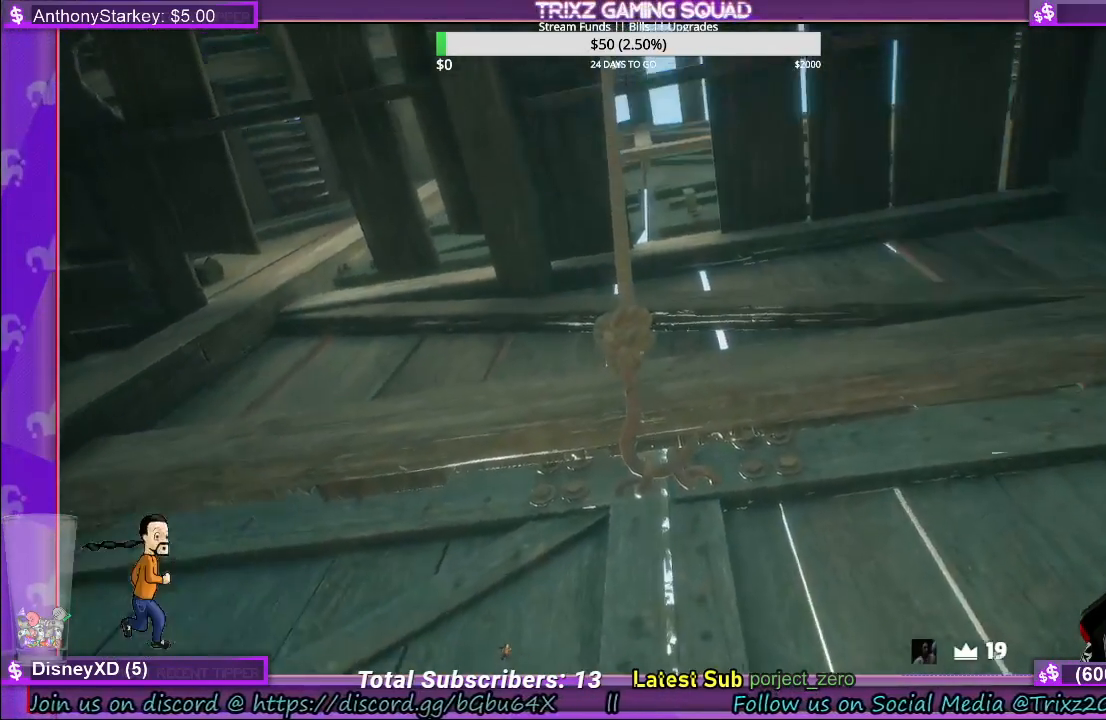
{"keys": [], "mouse": [], "events": [[33, "w", "down"], [100, "mouse_left", "down"], [233, "mouse_left", "up"], [333, "mouse_left", "down"], [333, "w", "up"], [450, "mouse_left", "up"]]}
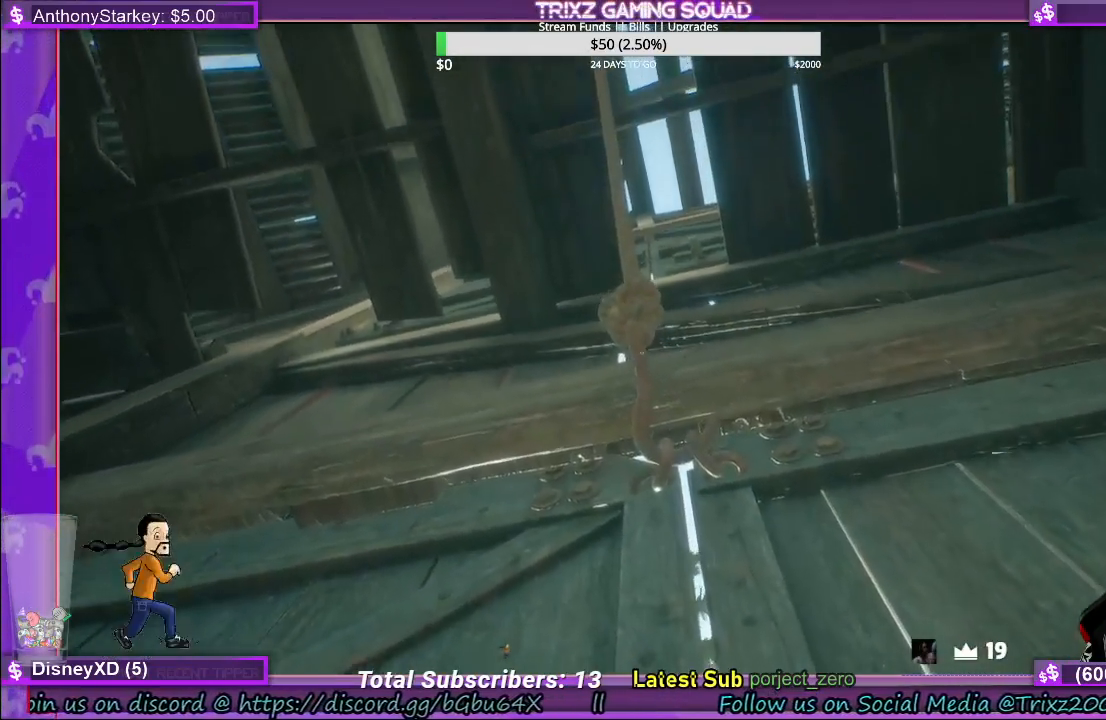
{"keys": [], "mouse": ["left"], "events": [[50, "mouse_left", "down"], [183, "mouse_left", "up"], [300, "mouse_left", "down"], [400, "mouse_left", "up"], [500, "mouse_left", "down"]]}